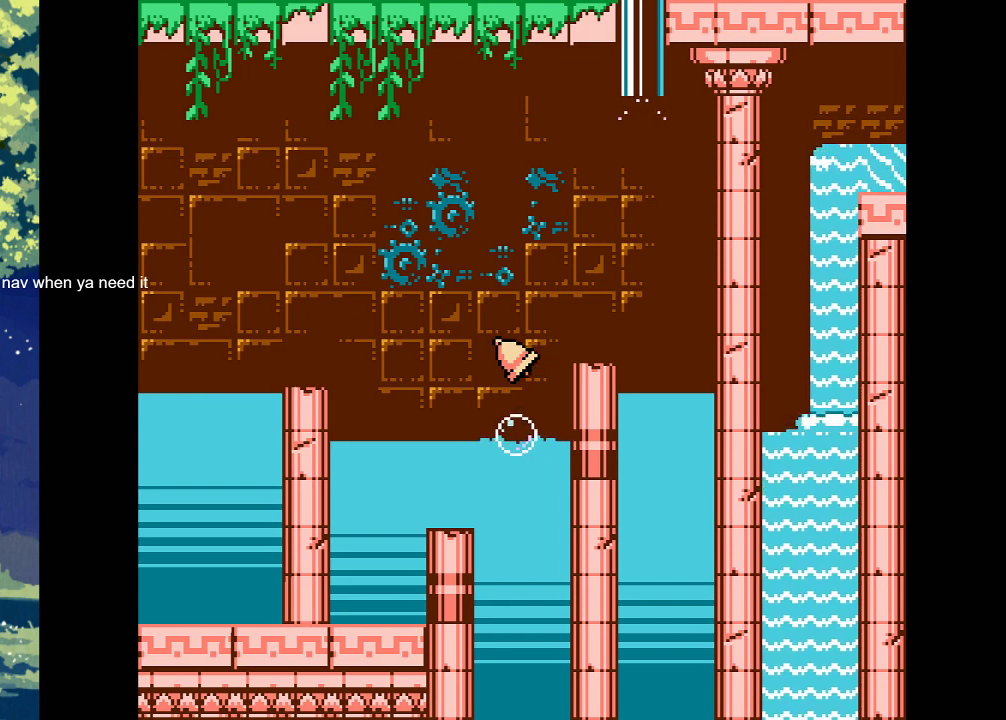
Gameplay with a controller (PlayStation layout); each line is a JSON object with the inputs held at the frame after it. "events" lists button and stick changes between this image and that frame as [ms after this image, input, new state], when the widget could be followed in between. Not read: left_stick right_stick.
{"buttons": ["DPAD_LEFT"], "events": [[267, "DPAD_LEFT", "down"]]}
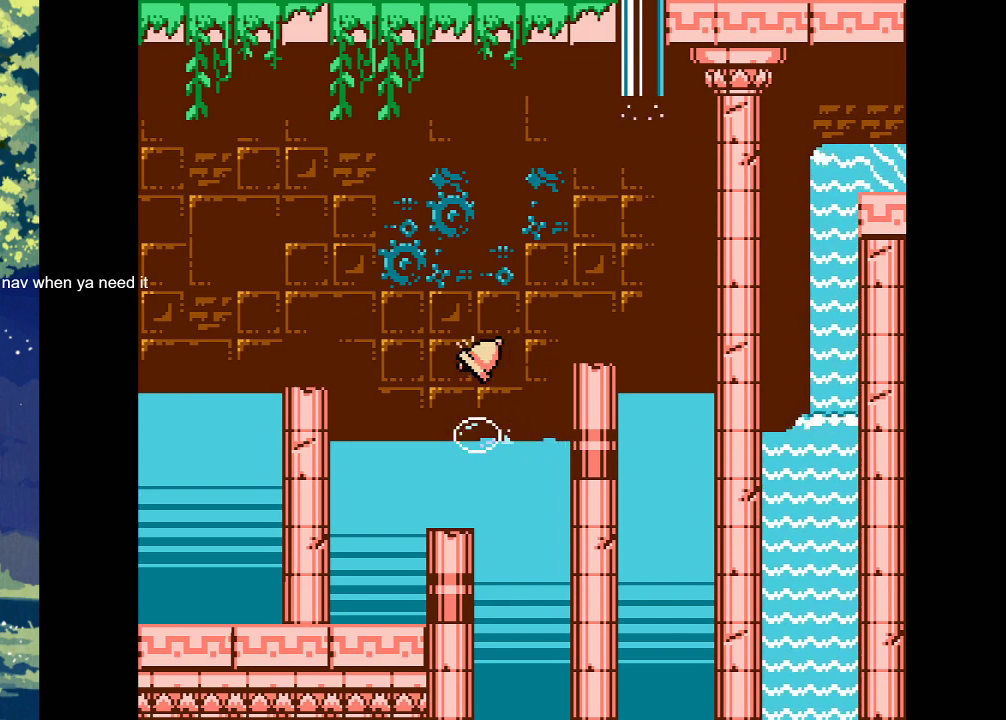
{"buttons": ["CROSS"], "events": [[333, "DPAD_LEFT", "up"], [400, "CROSS", "down"]]}
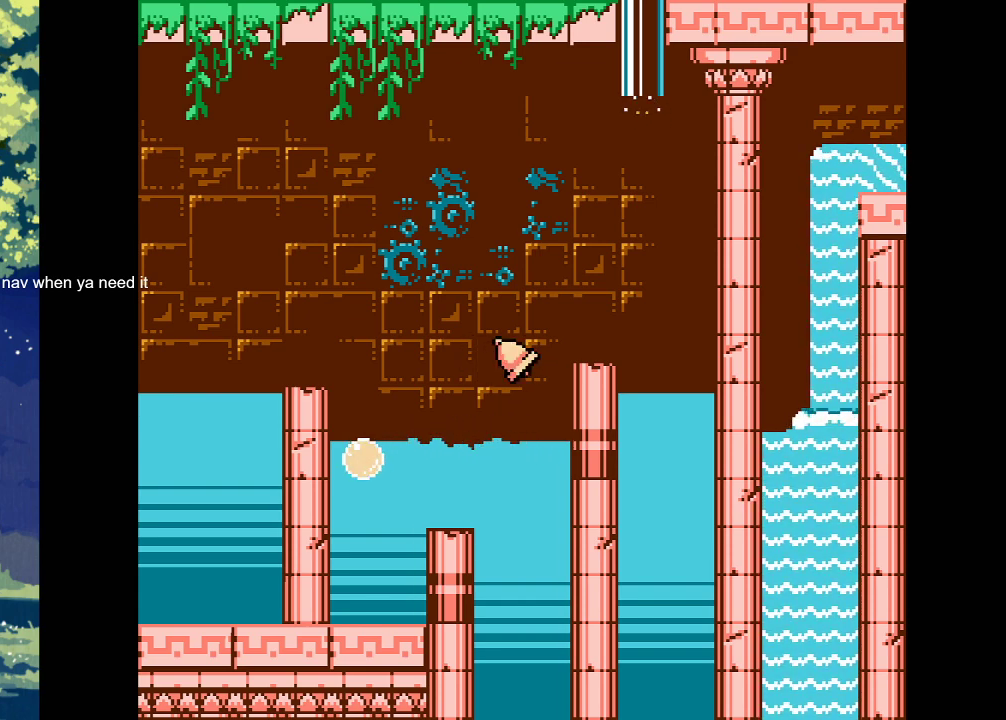
{"buttons": ["CROSS"], "events": []}
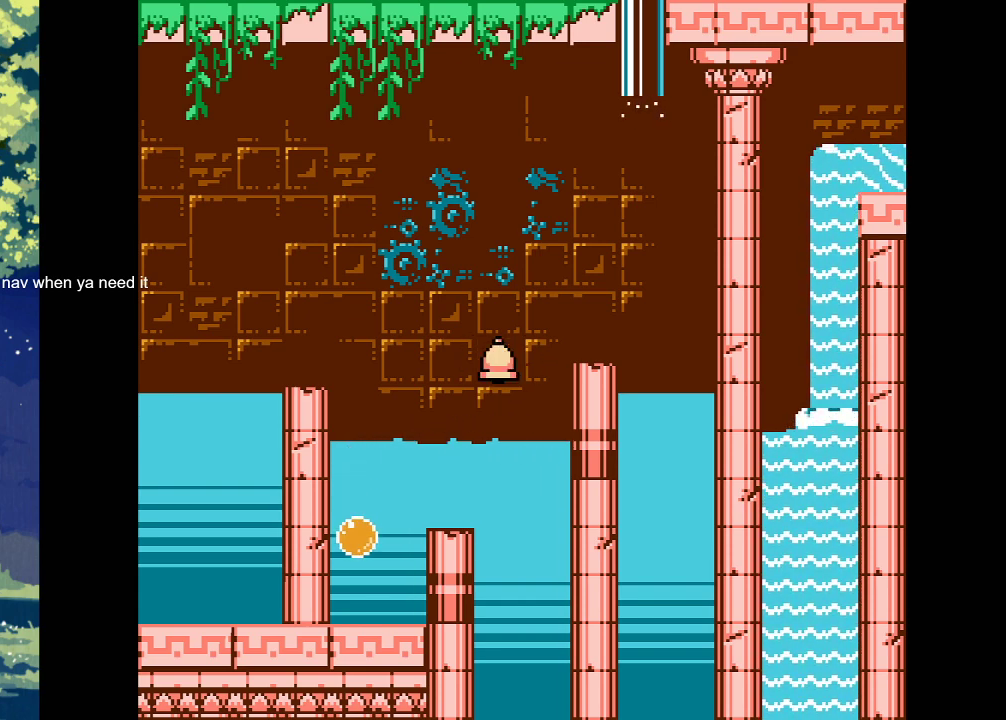
{"buttons": [], "events": [[267, "CROSS", "up"]]}
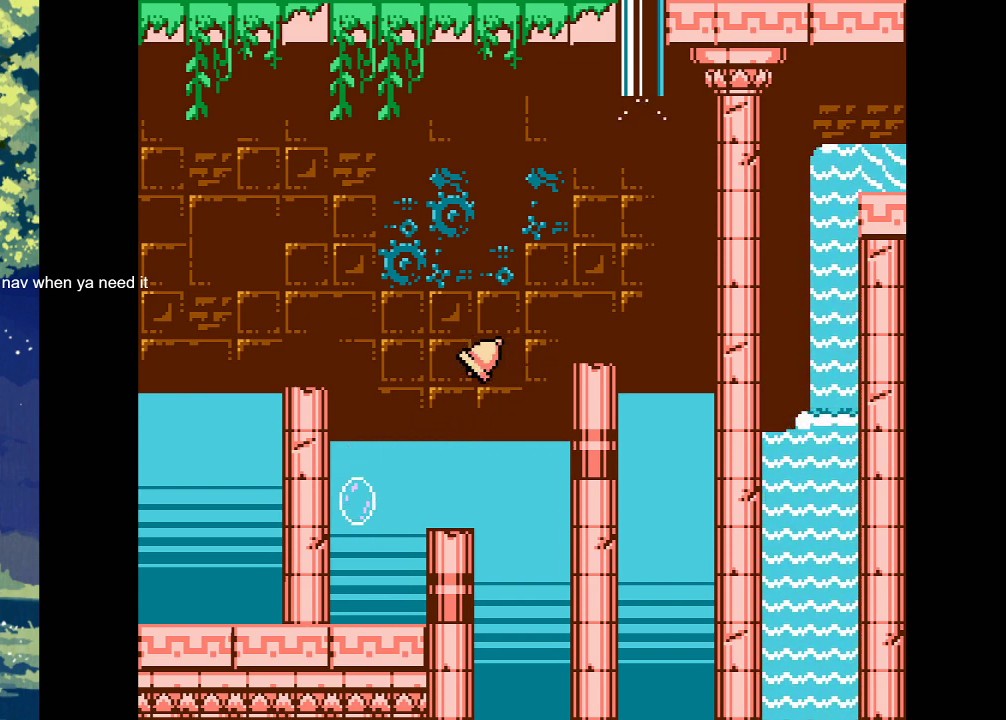
{"buttons": ["DPAD_LEFT"], "events": [[200, "DPAD_LEFT", "down"]]}
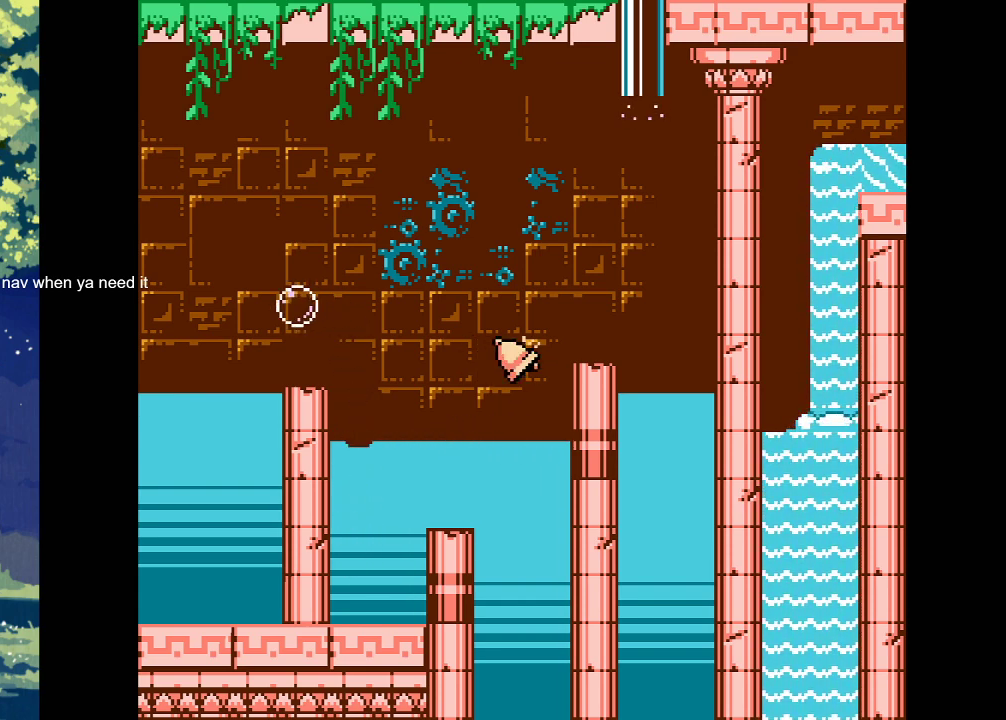
{"buttons": ["DPAD_LEFT"], "events": []}
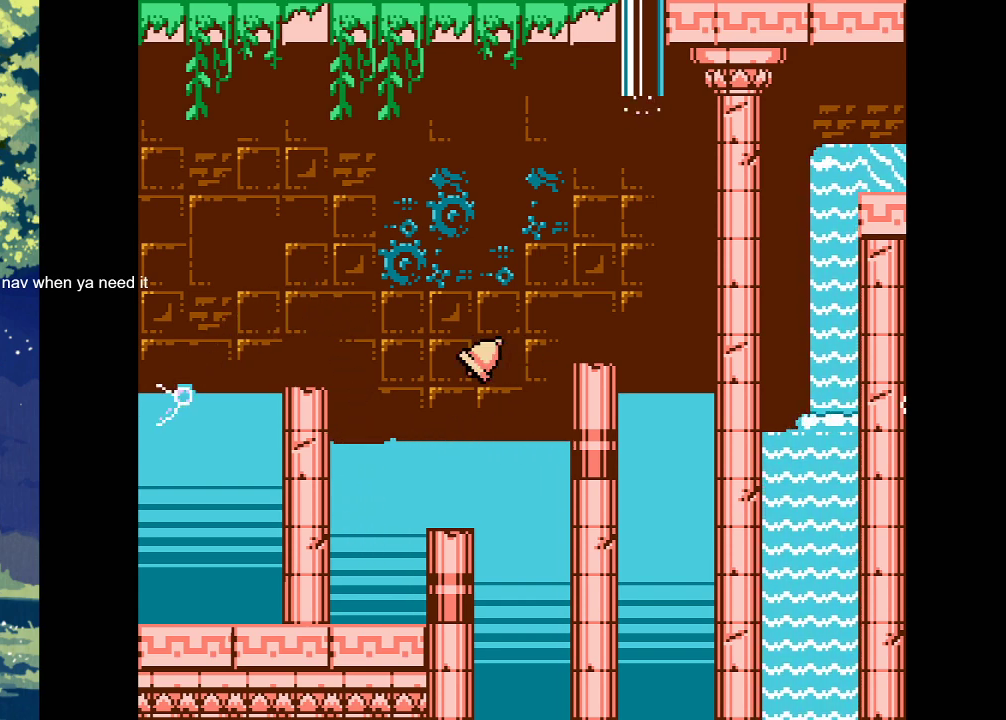
{"buttons": [], "events": [[167, "DPAD_LEFT", "up"]]}
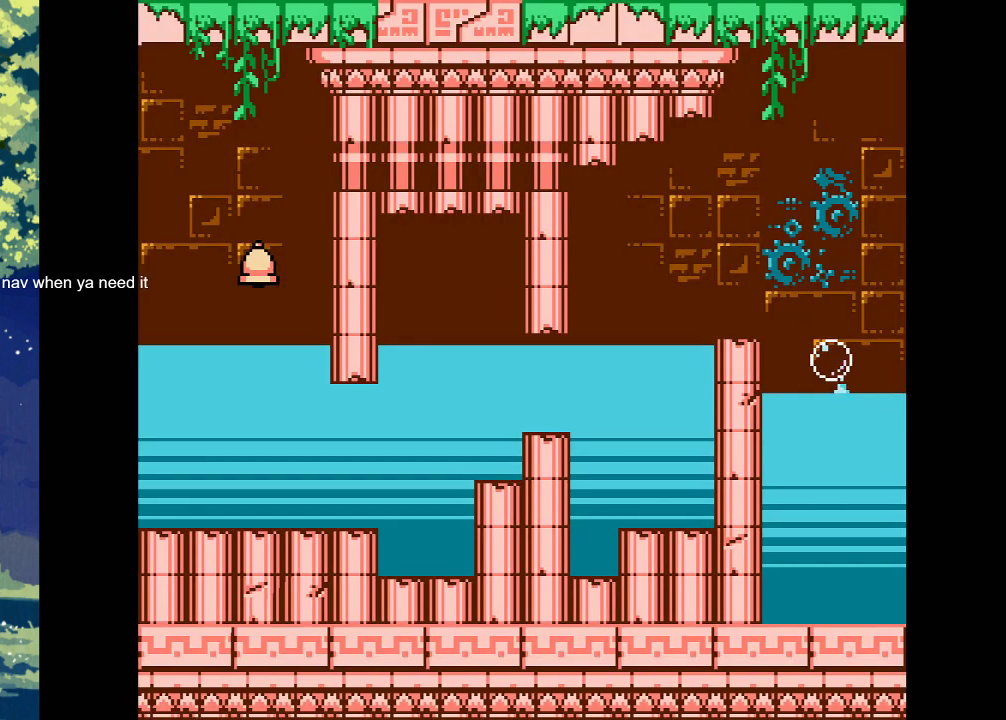
{"buttons": [], "events": [[300, "DPAD_LEFT", "down"], [400, "DPAD_LEFT", "up"]]}
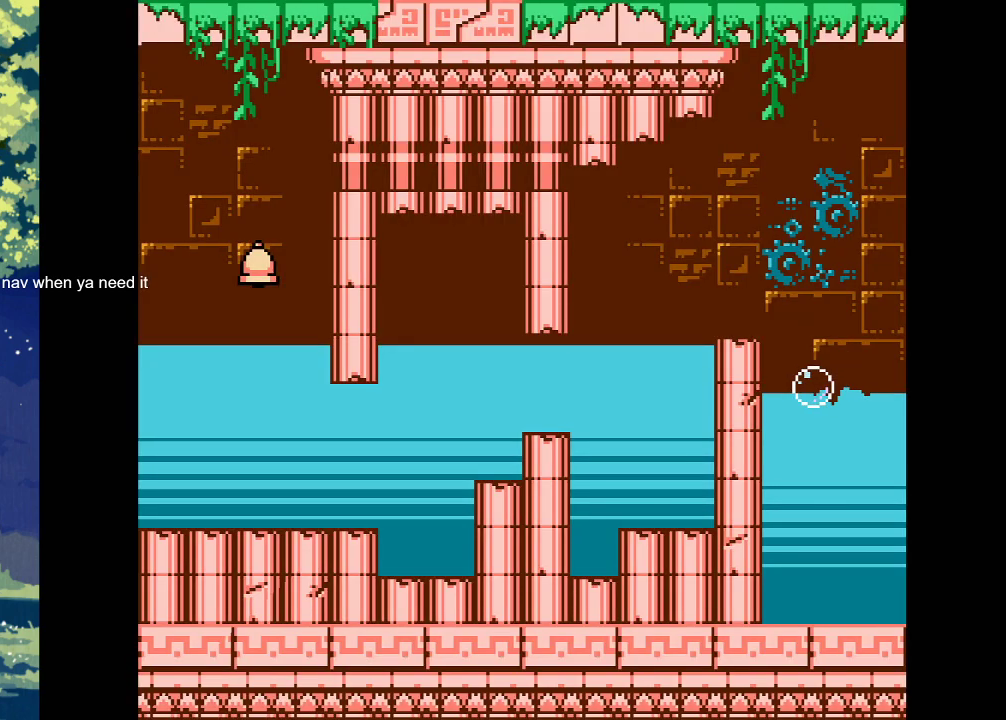
{"buttons": [], "events": []}
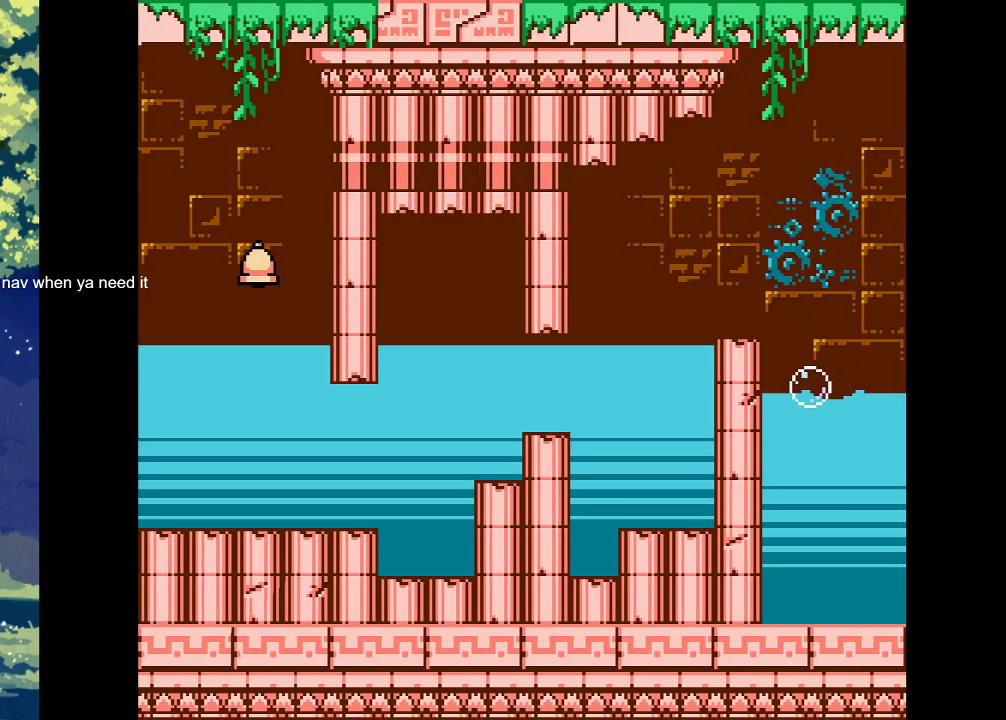
{"buttons": [], "events": []}
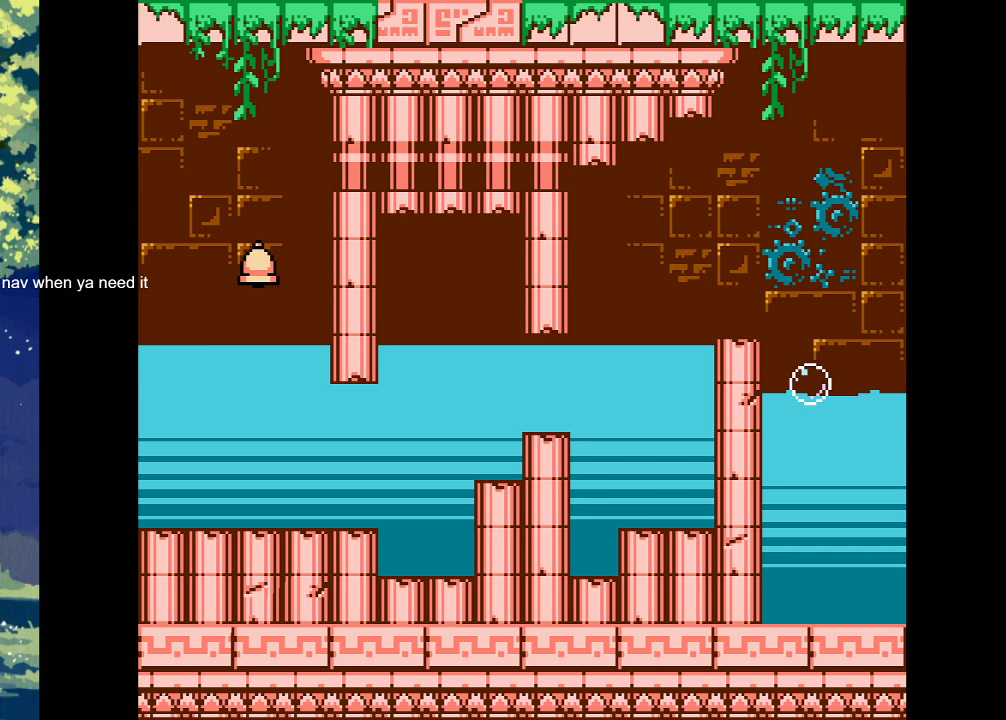
{"buttons": [], "events": []}
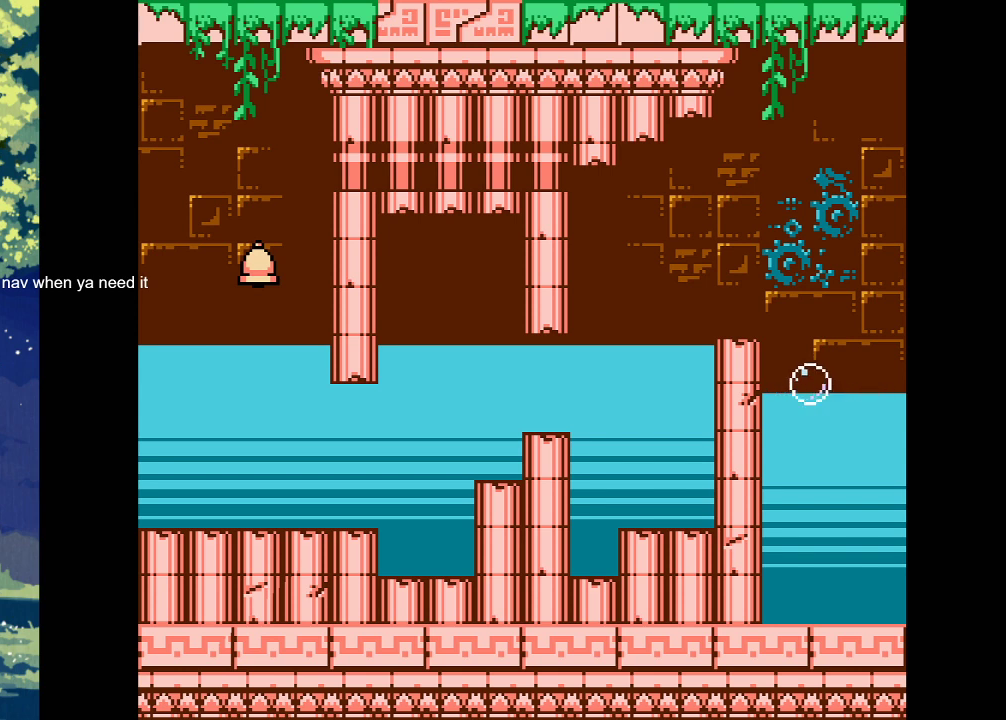
{"buttons": ["CROSS"], "events": [[500, "CROSS", "down"]]}
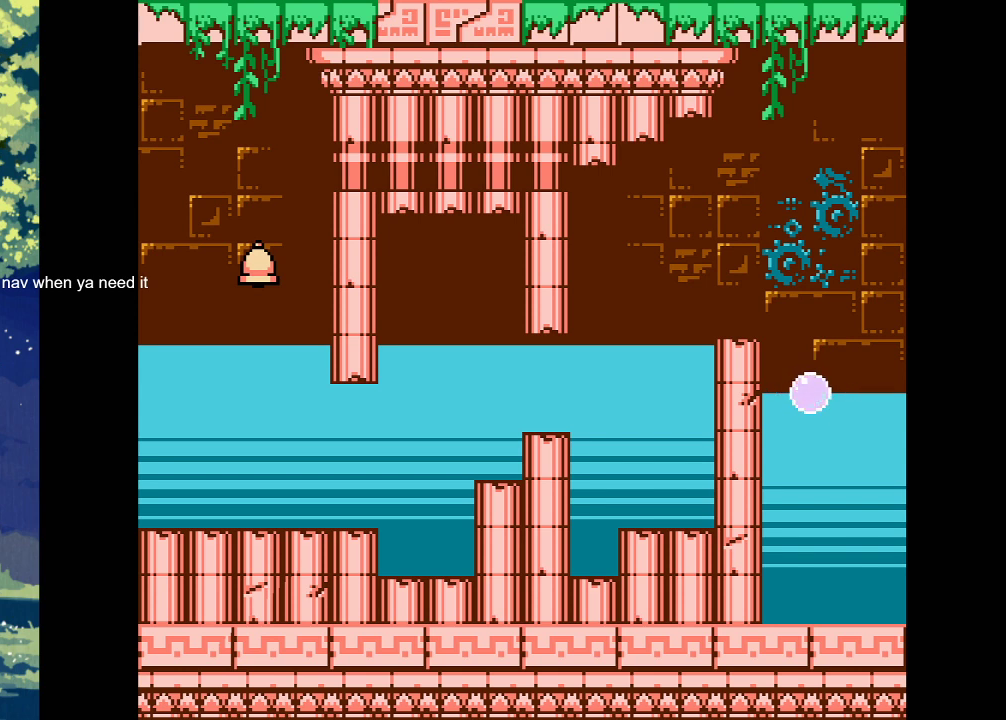
{"buttons": ["CROSS"], "events": []}
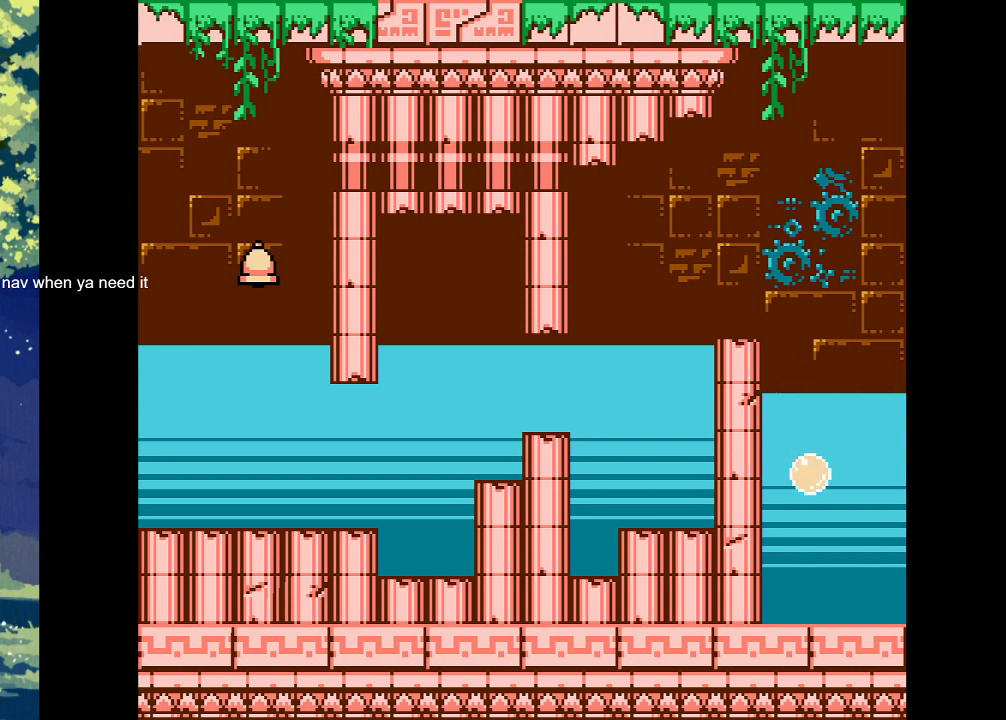
{"buttons": ["CROSS"], "events": []}
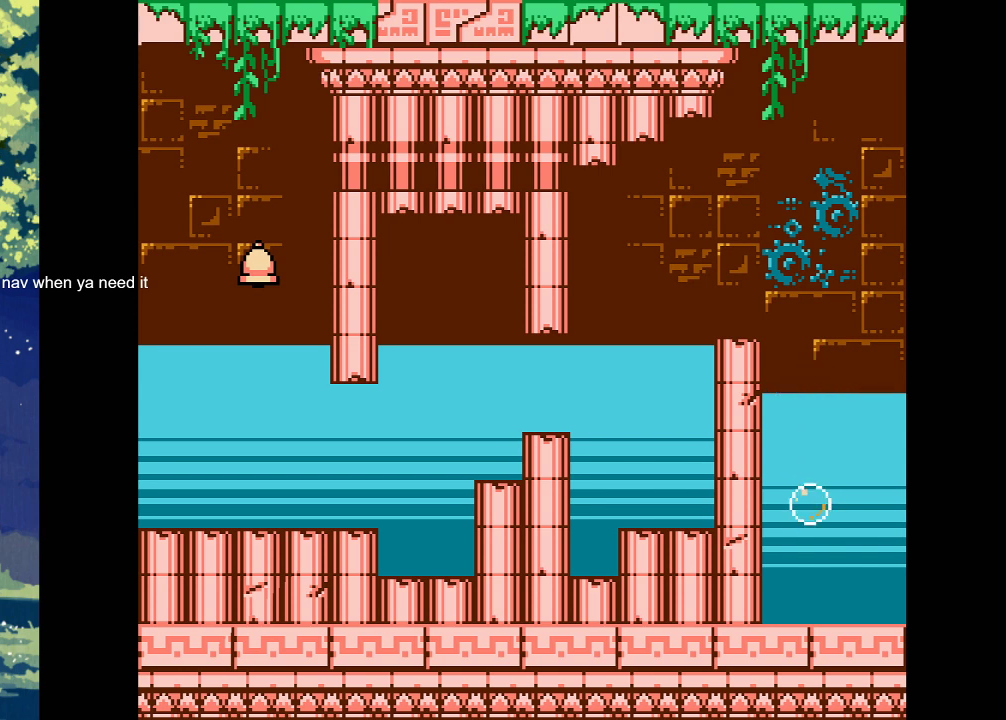
{"buttons": ["DPAD_LEFT"], "events": [[33, "CROSS", "up"], [300, "DPAD_LEFT", "down"]]}
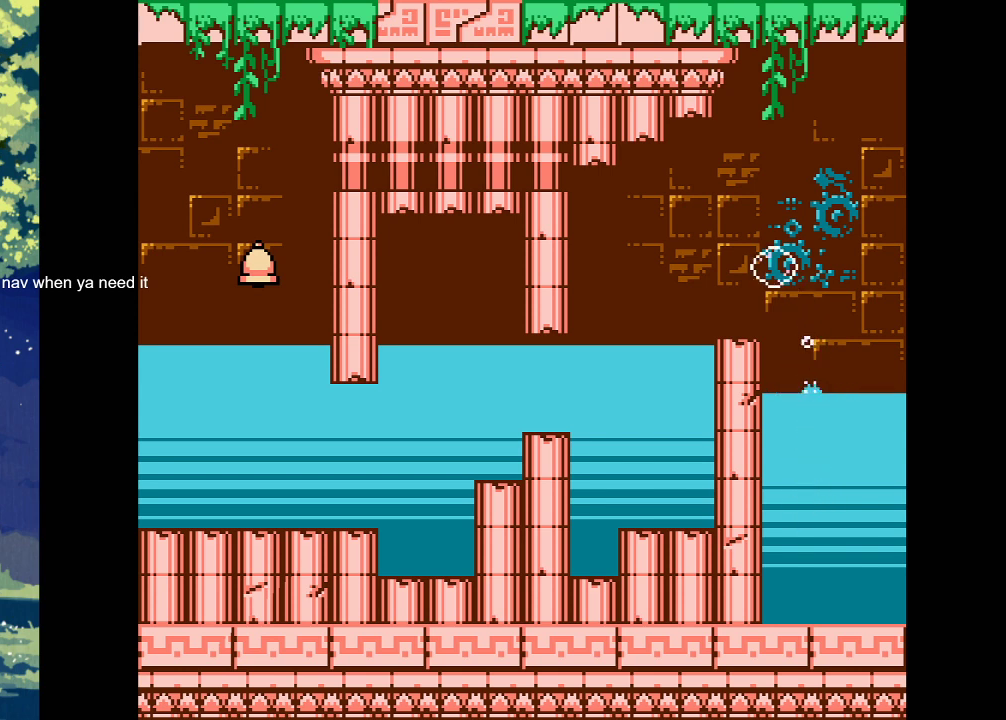
{"buttons": [], "events": [[300, "DPAD_LEFT", "up"]]}
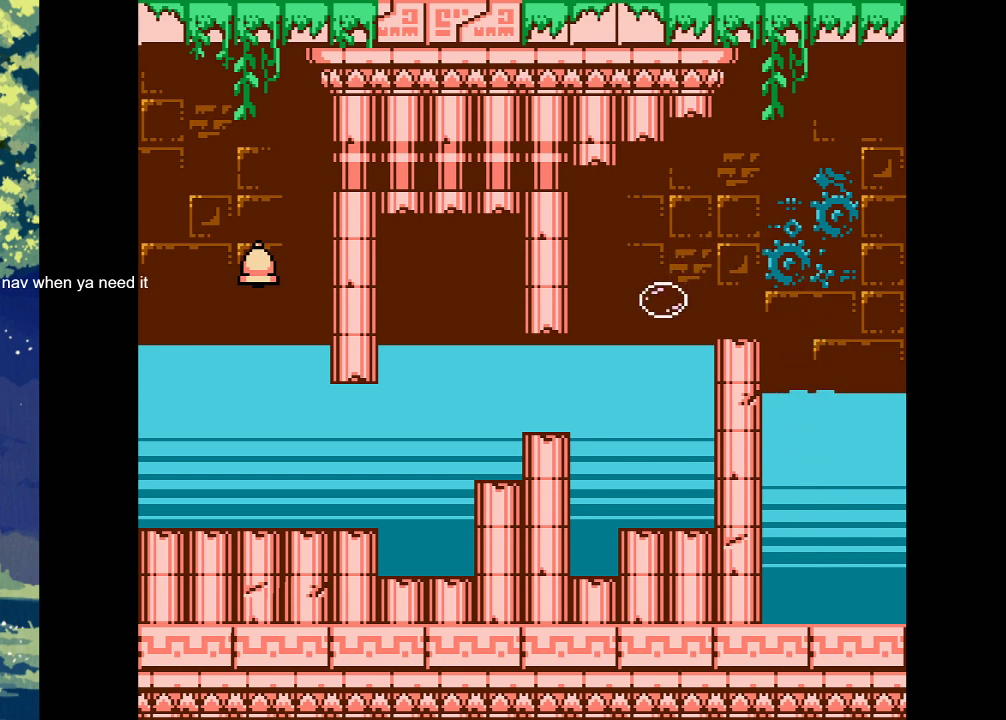
{"buttons": ["DPAD_LEFT"], "events": [[100, "DPAD_LEFT", "down"], [233, "CROSS", "down"], [367, "CROSS", "up"]]}
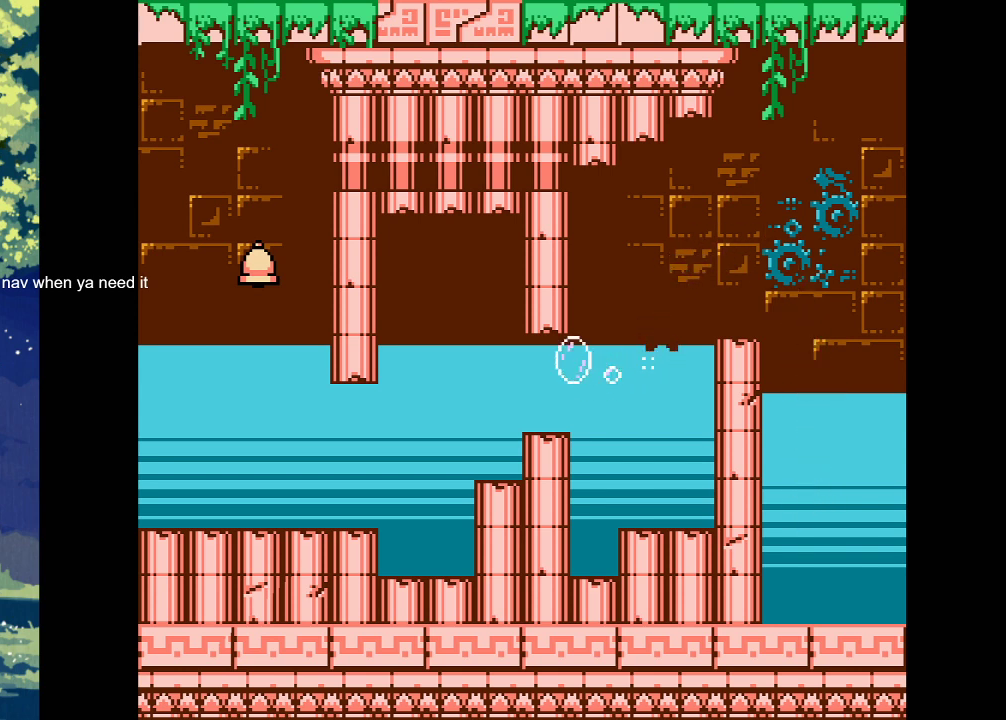
{"buttons": ["CROSS"], "events": [[33, "CROSS", "down"], [167, "CROSS", "up"], [233, "CROSS", "down"], [367, "CROSS", "up"], [367, "DPAD_LEFT", "up"], [467, "CROSS", "down"]]}
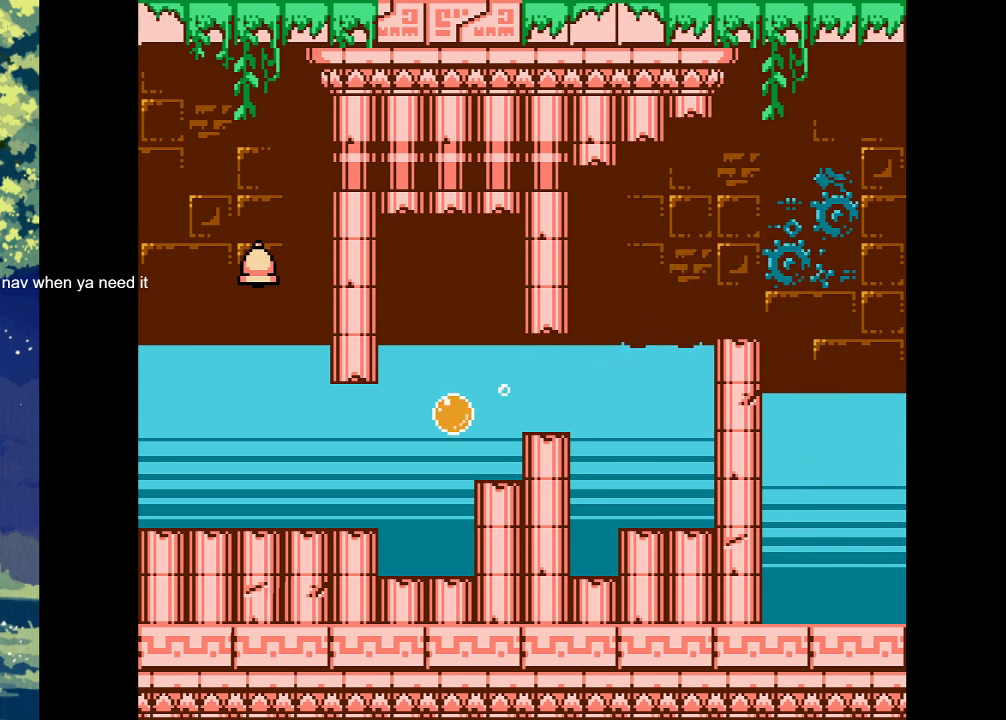
{"buttons": ["CROSS"], "events": [[33, "CROSS", "up"], [67, "DPAD_RIGHT", "down"], [100, "DPAD_RIGHT", "up"], [333, "CROSS", "down"]]}
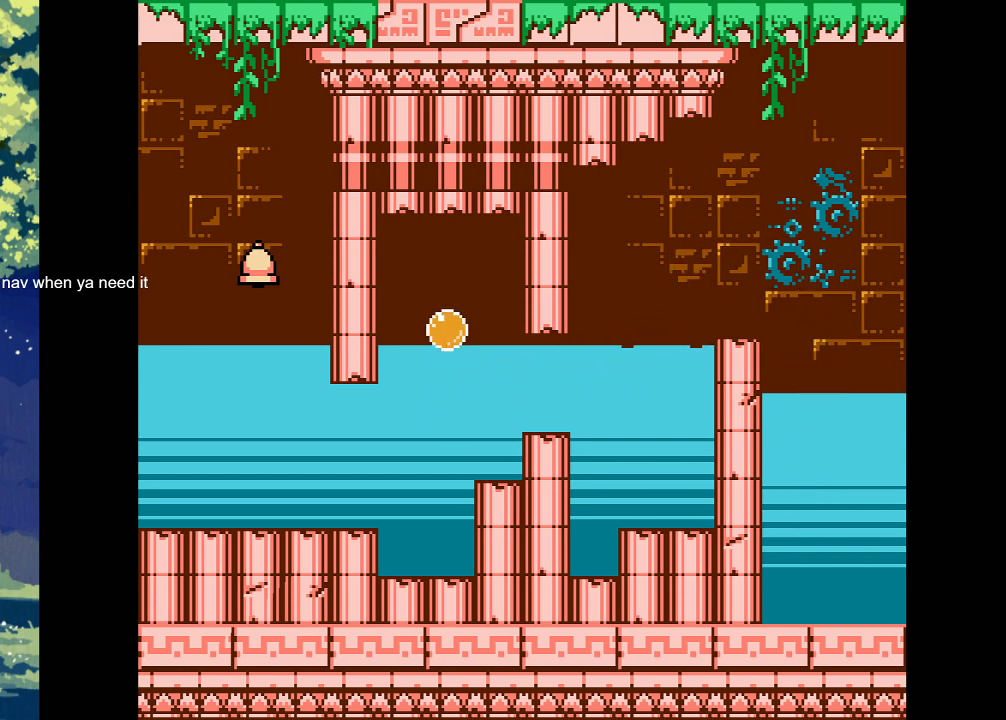
{"buttons": ["CROSS", "DPAD_LEFT"], "events": [[300, "CROSS", "up"], [300, "DPAD_LEFT", "down"], [400, "CROSS", "down"]]}
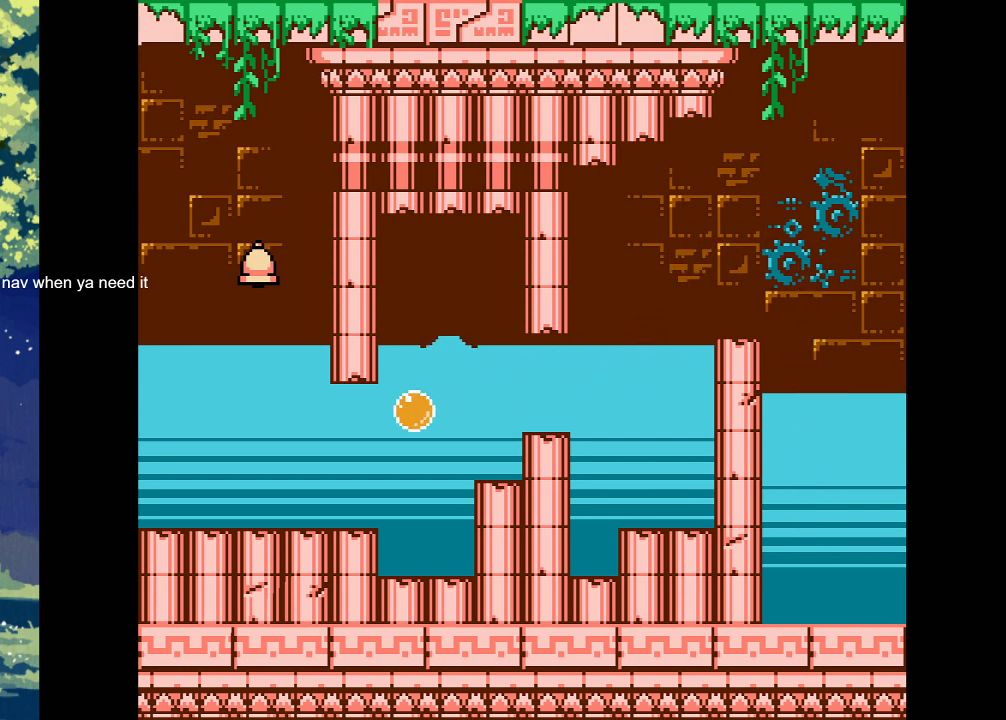
{"buttons": ["CROSS"], "events": [[200, "CROSS", "up"], [333, "CROSS", "down"], [400, "DPAD_LEFT", "up"]]}
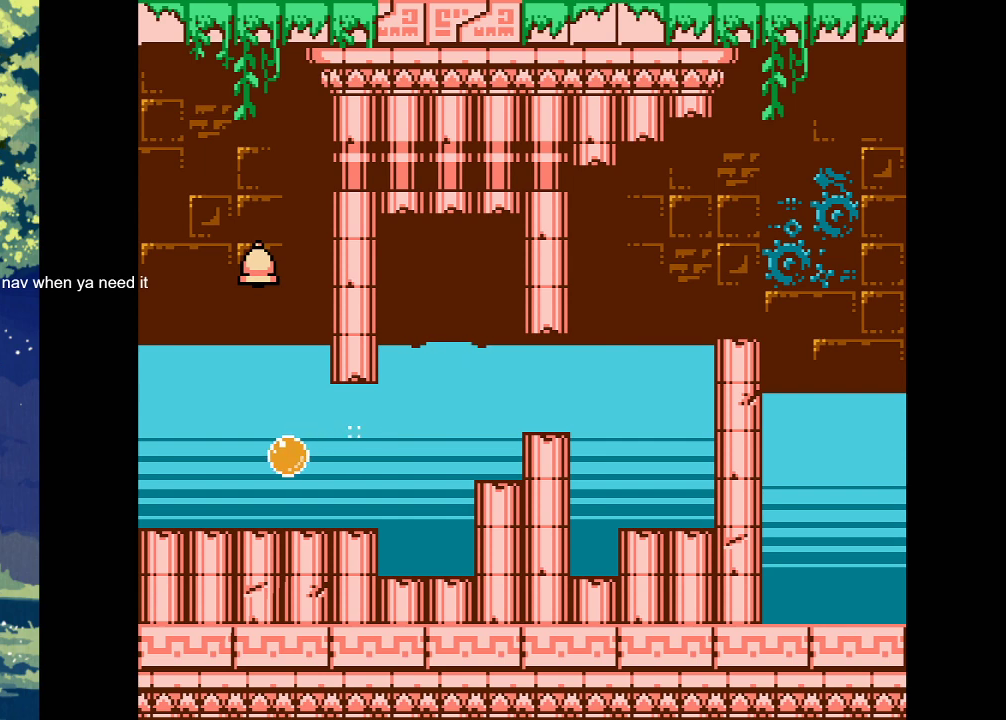
{"buttons": [], "events": [[33, "CROSS", "up"]]}
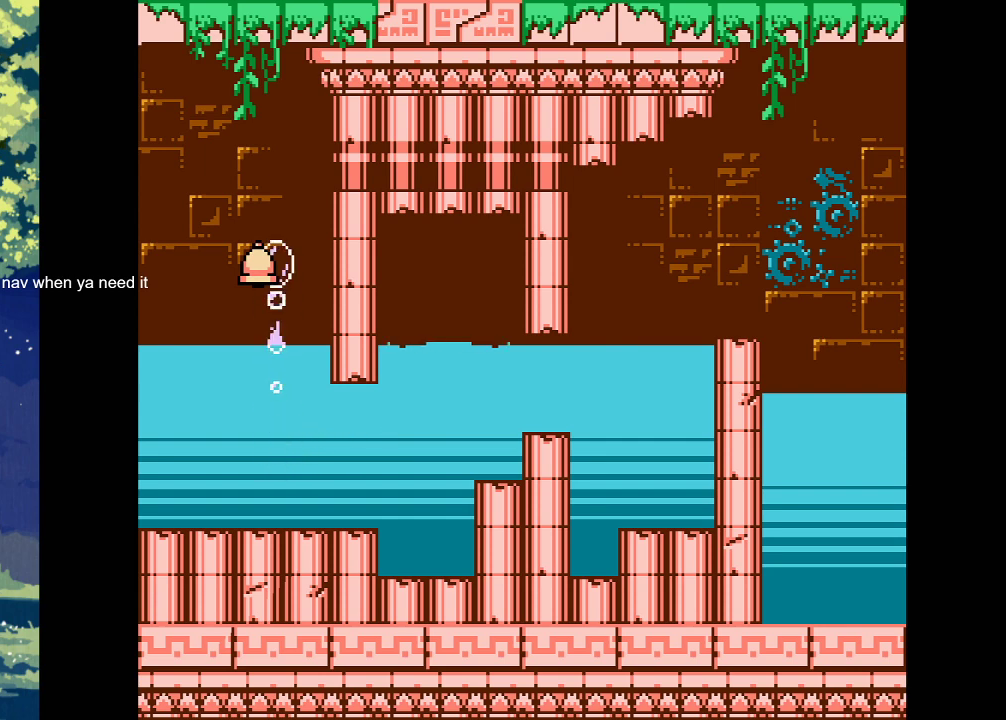
{"buttons": ["DPAD_LEFT"], "events": [[67, "DPAD_LEFT", "down"]]}
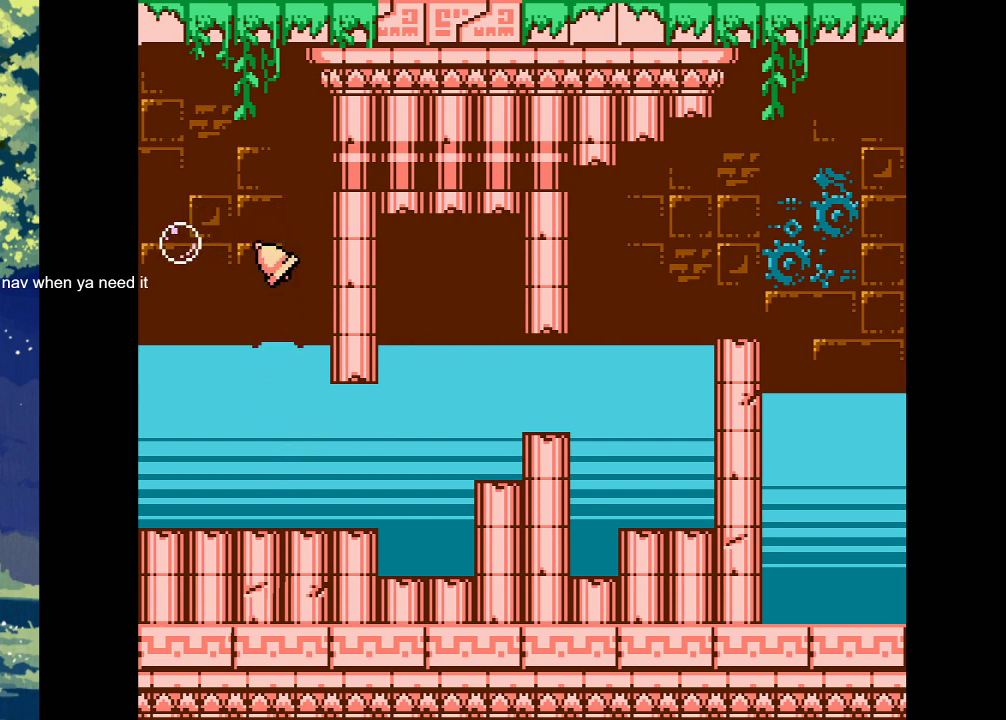
{"buttons": [], "events": [[333, "DPAD_LEFT", "up"]]}
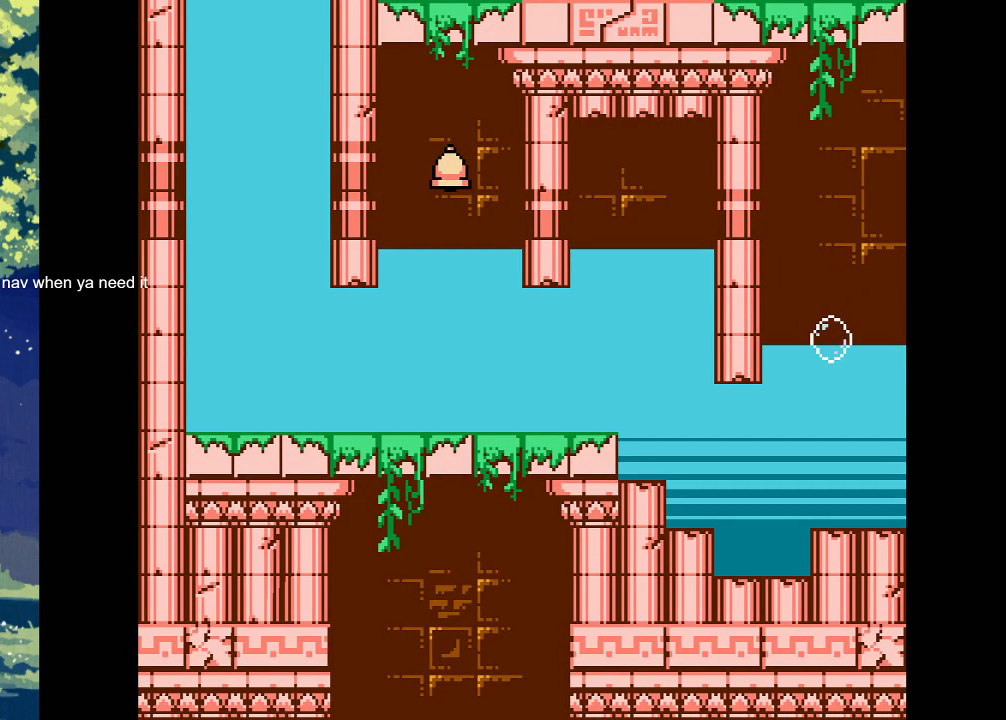
{"buttons": [], "events": []}
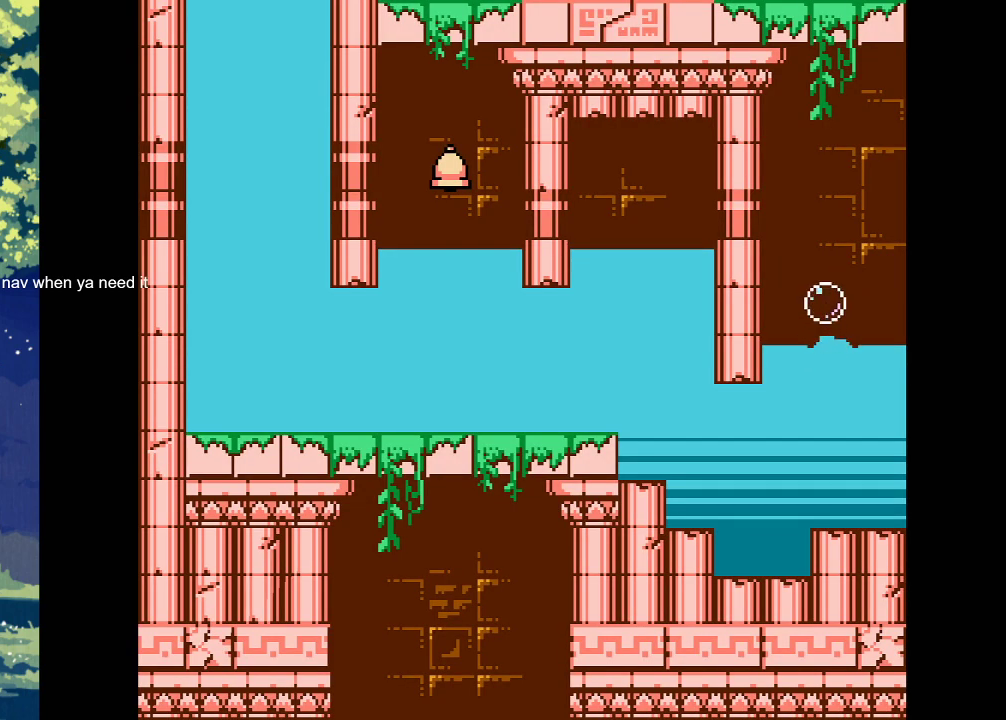
{"buttons": [], "events": []}
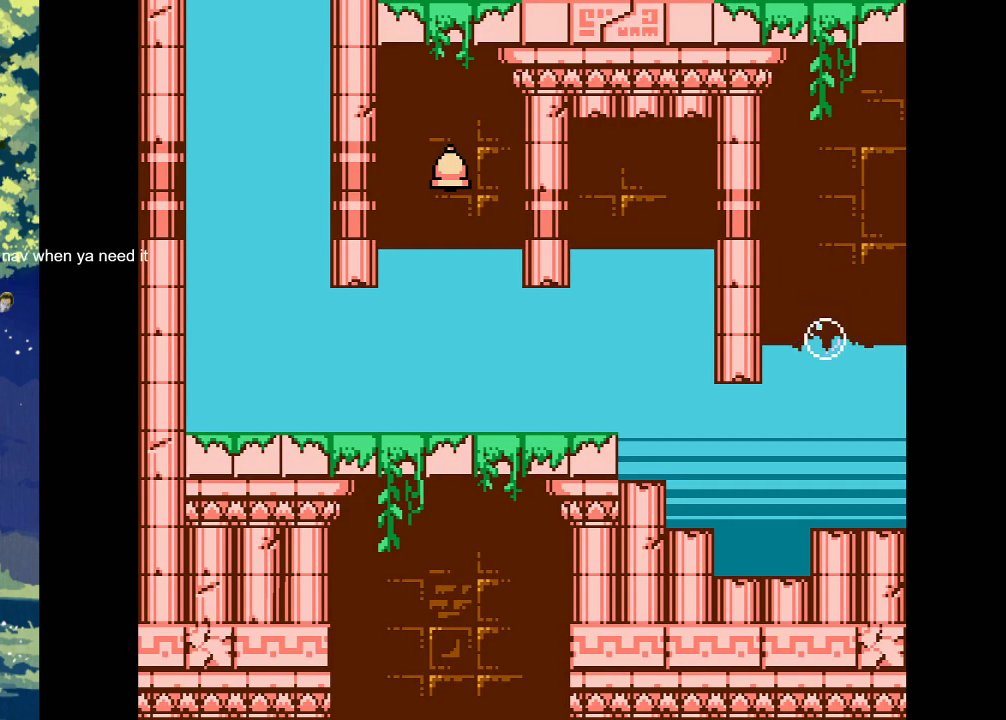
{"buttons": [], "events": []}